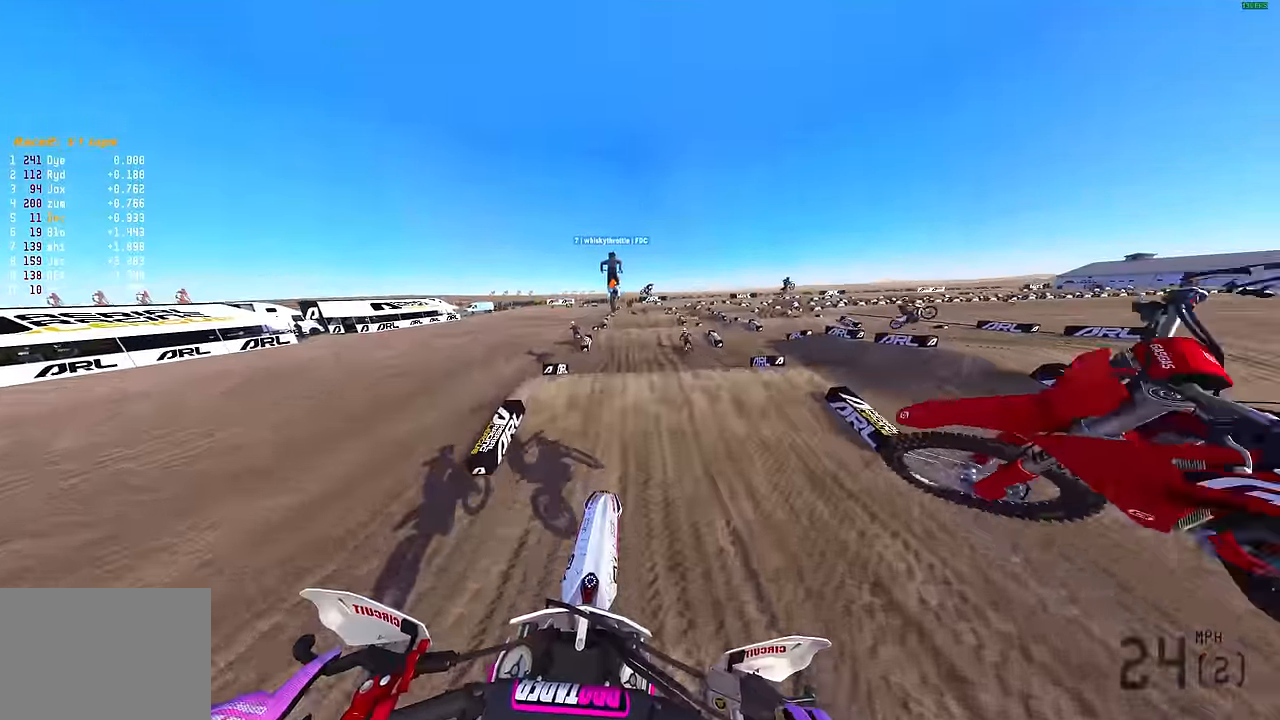
Gameplay with a controller (PlayStation layout); each line is a JSON object with the inputs held at the frame after it. "events" lists button and stick changes between this image and that frame as [ms after this image, input, new state], when the widget could be followed in between.
{"buttons": ["R2"], "left_stick": "up-left", "right_stick": "up", "events": [[83, "left_stick", "left"], [283, "right_stick", "up"], [400, "left_stick", "up-left"]]}
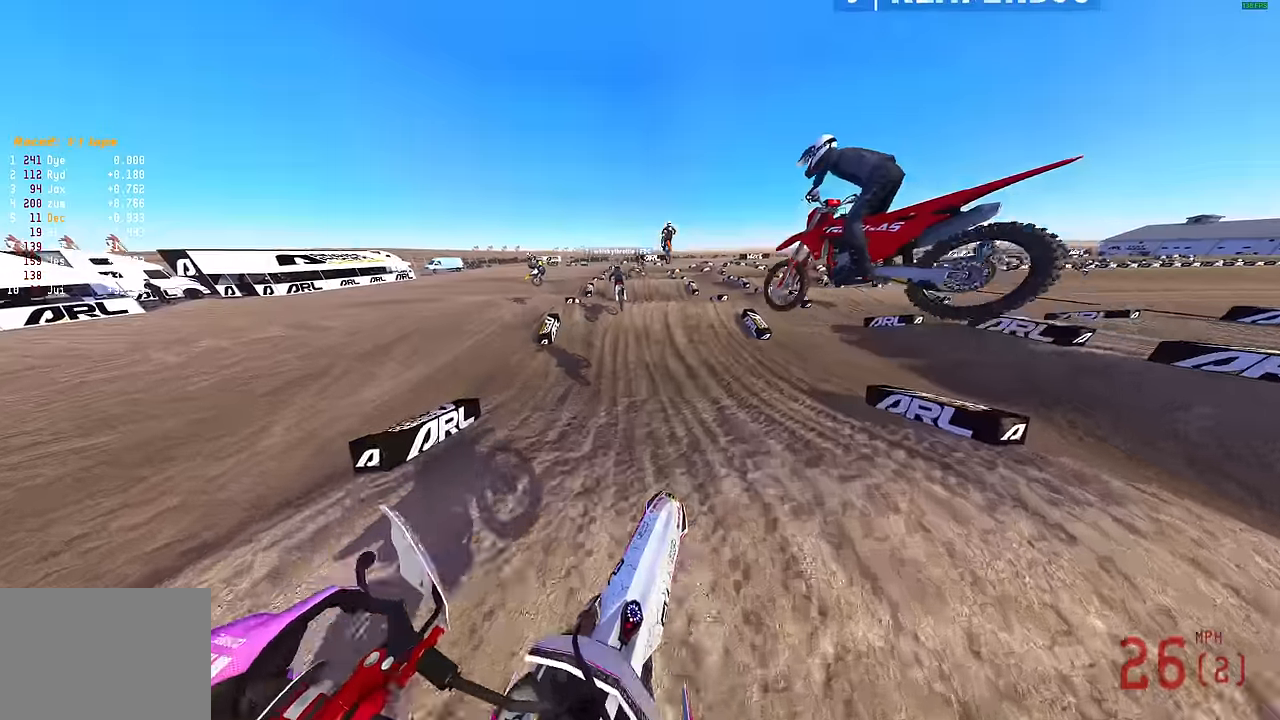
{"buttons": ["R2"], "left_stick": "center", "right_stick": "down-right", "events": [[33, "right_stick", "up-right"], [83, "left_stick", "center"], [217, "right_stick", "down-right"]]}
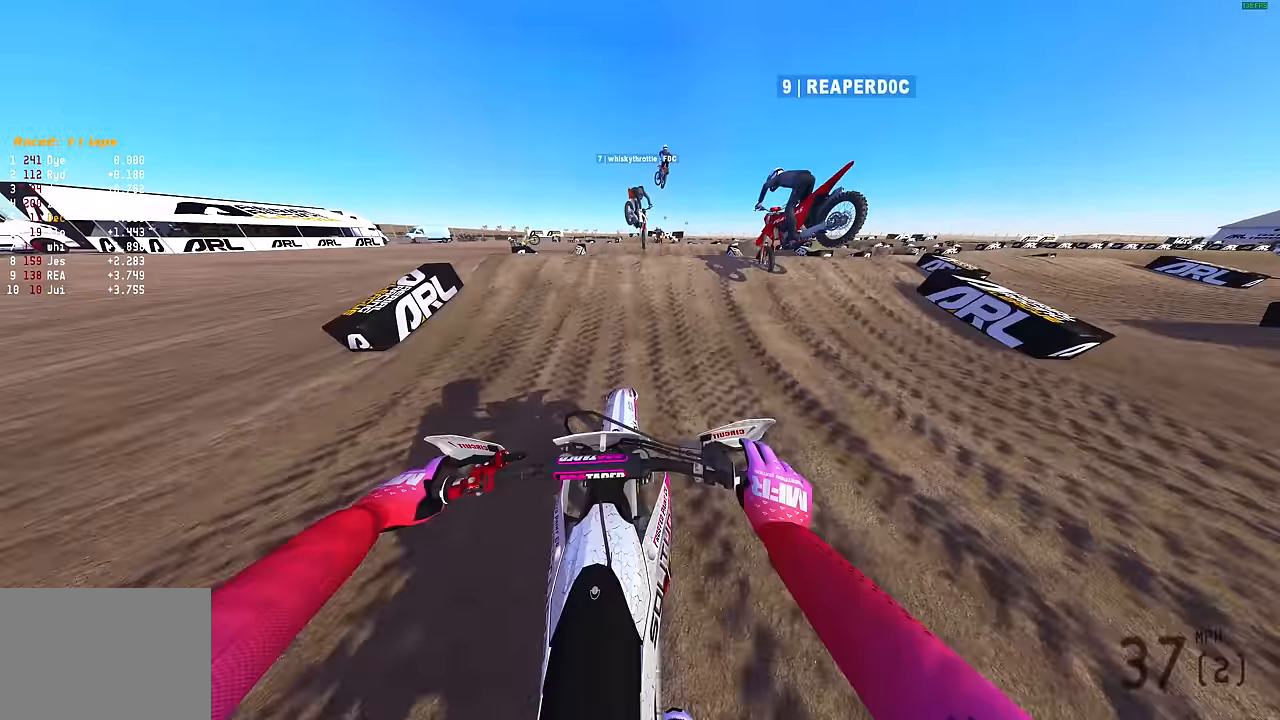
{"buttons": ["R2"], "left_stick": "up-right", "right_stick": "up", "events": [[117, "right_stick", "up"], [350, "left_stick", "up-right"]]}
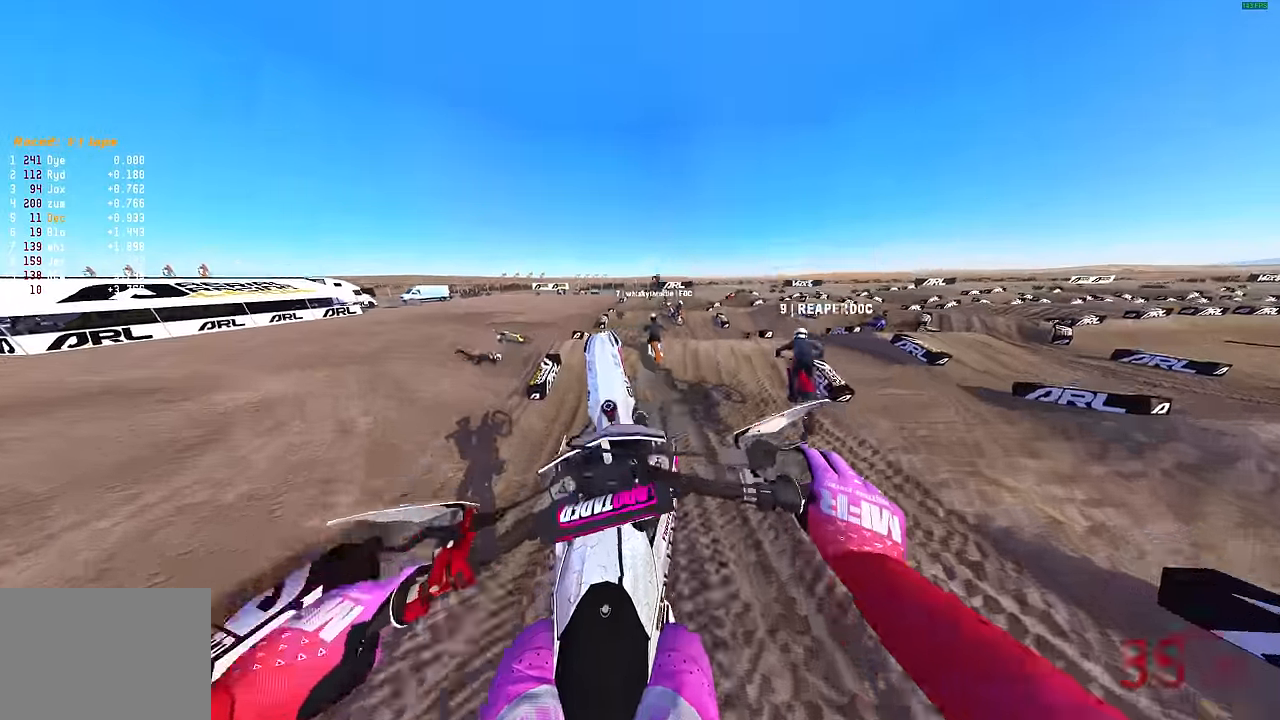
{"buttons": [], "left_stick": "up-right", "right_stick": "up-right", "events": [[167, "L3", "down"], [217, "R2", "up"], [300, "L2", "down"], [300, "L3", "up"], [433, "right_stick", "up-right"], [483, "L2", "up"]]}
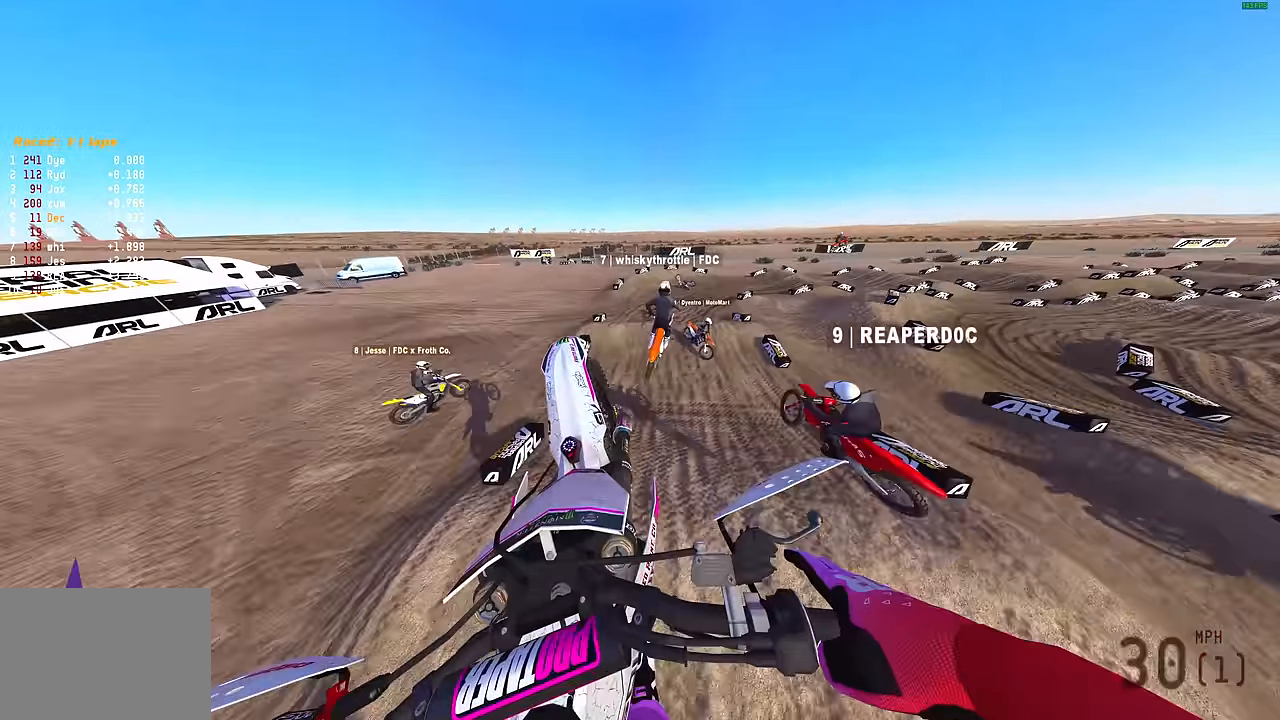
{"buttons": [], "left_stick": "up", "right_stick": "down-right", "events": [[217, "left_stick", "up"], [250, "right_stick", "right"], [383, "right_stick", "down-right"]]}
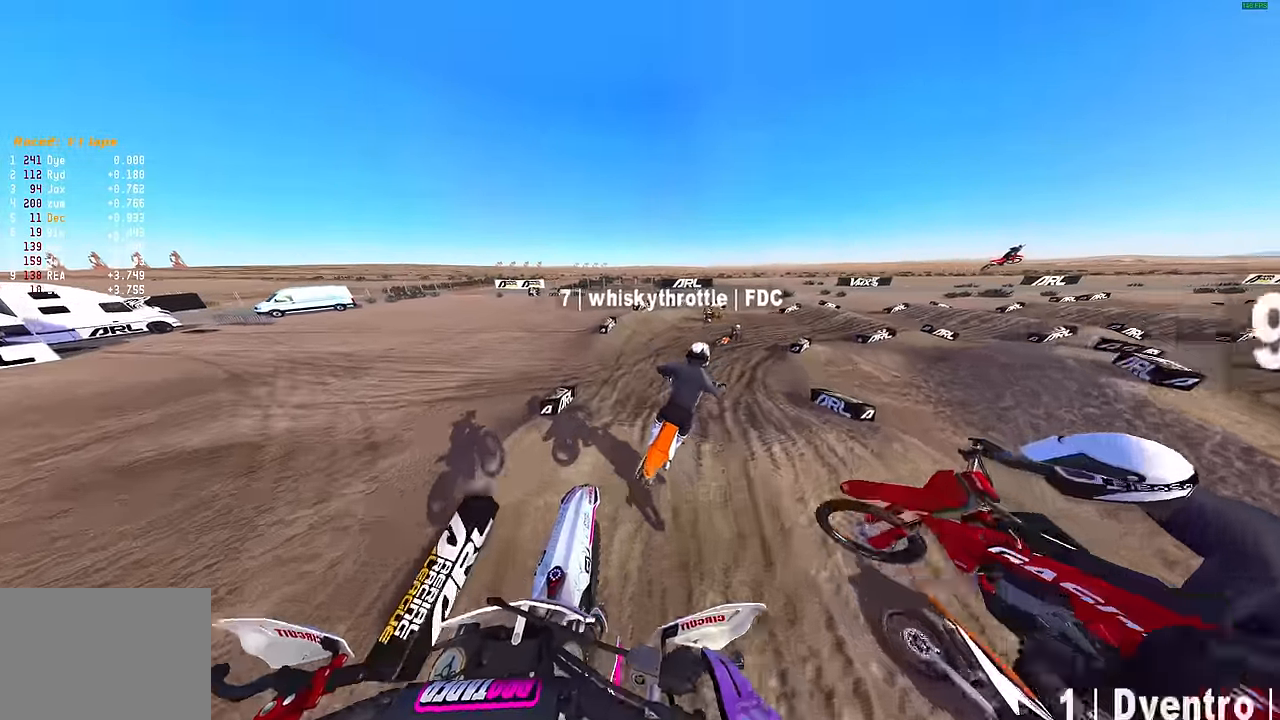
{"buttons": [], "left_stick": "up-right", "right_stick": "down-right", "events": [[17, "R2", "down"], [233, "left_stick", "up-right"], [250, "R2", "up"]]}
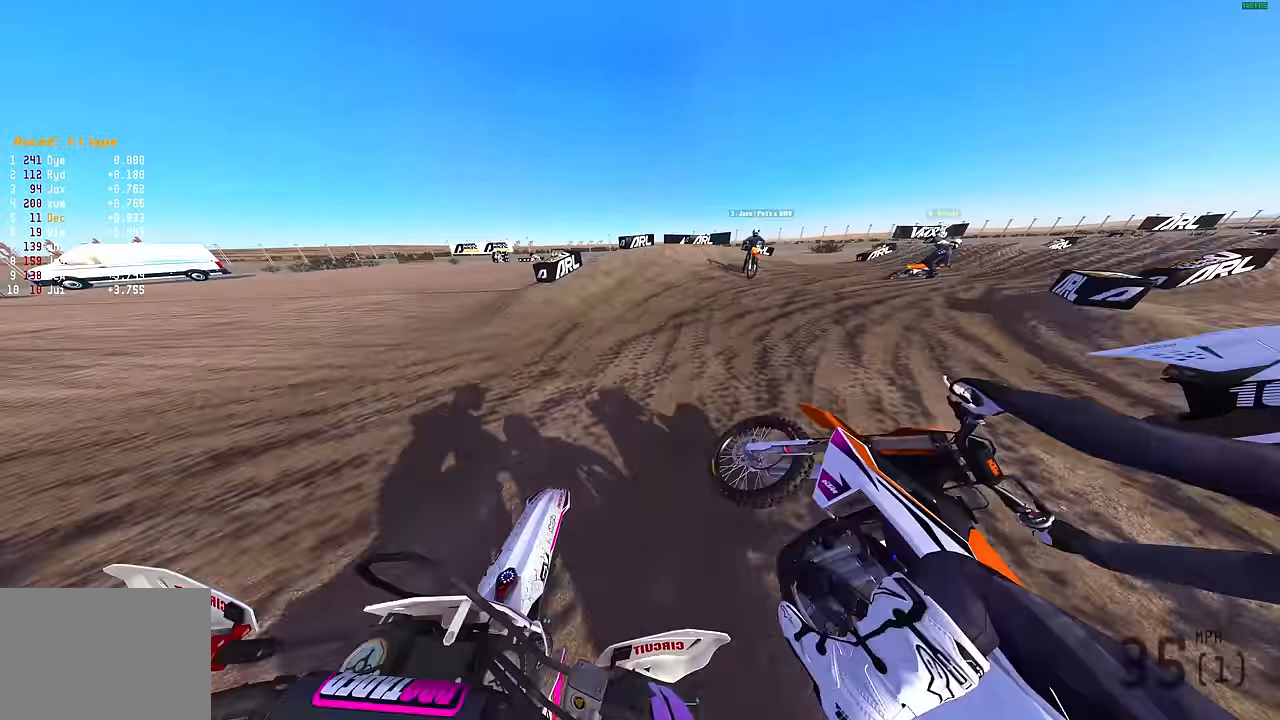
{"buttons": [], "left_stick": "up-right", "right_stick": "down-right", "events": []}
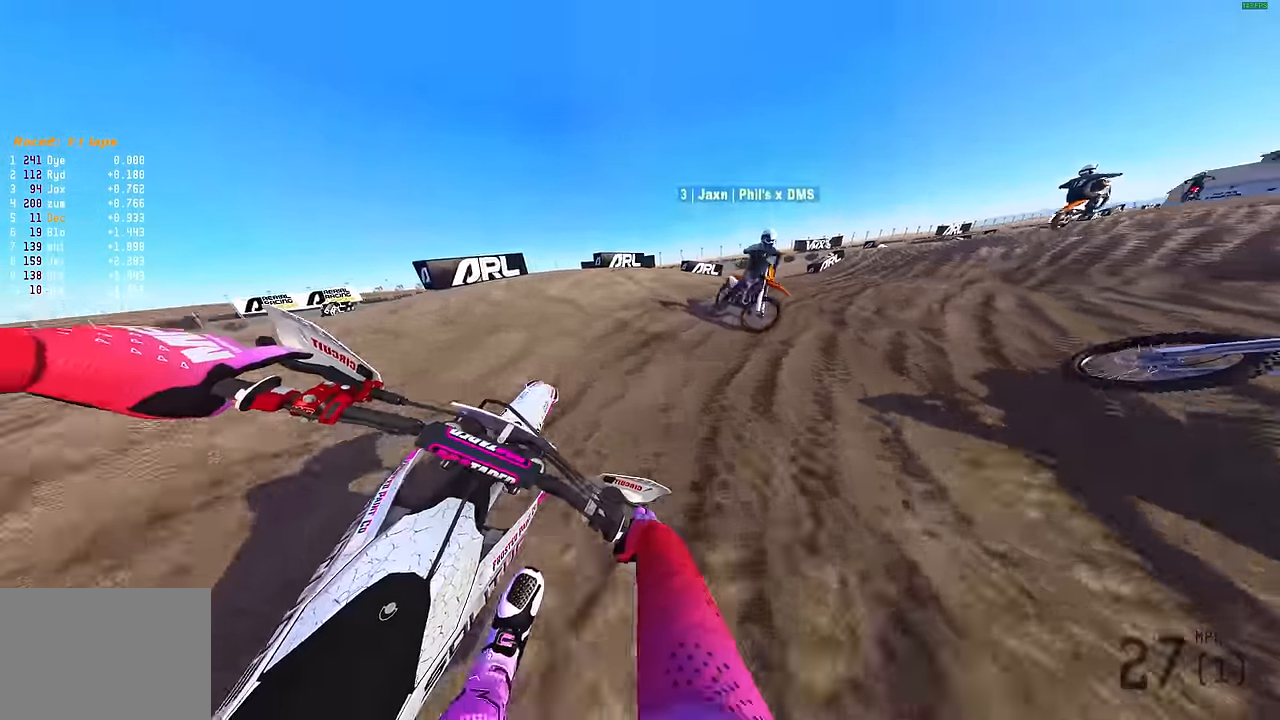
{"buttons": ["R2"], "left_stick": "up-right", "right_stick": "up-left", "events": [[17, "right_stick", "down"], [200, "right_stick", "left"], [383, "R2", "down"], [383, "right_stick", "up-left"]]}
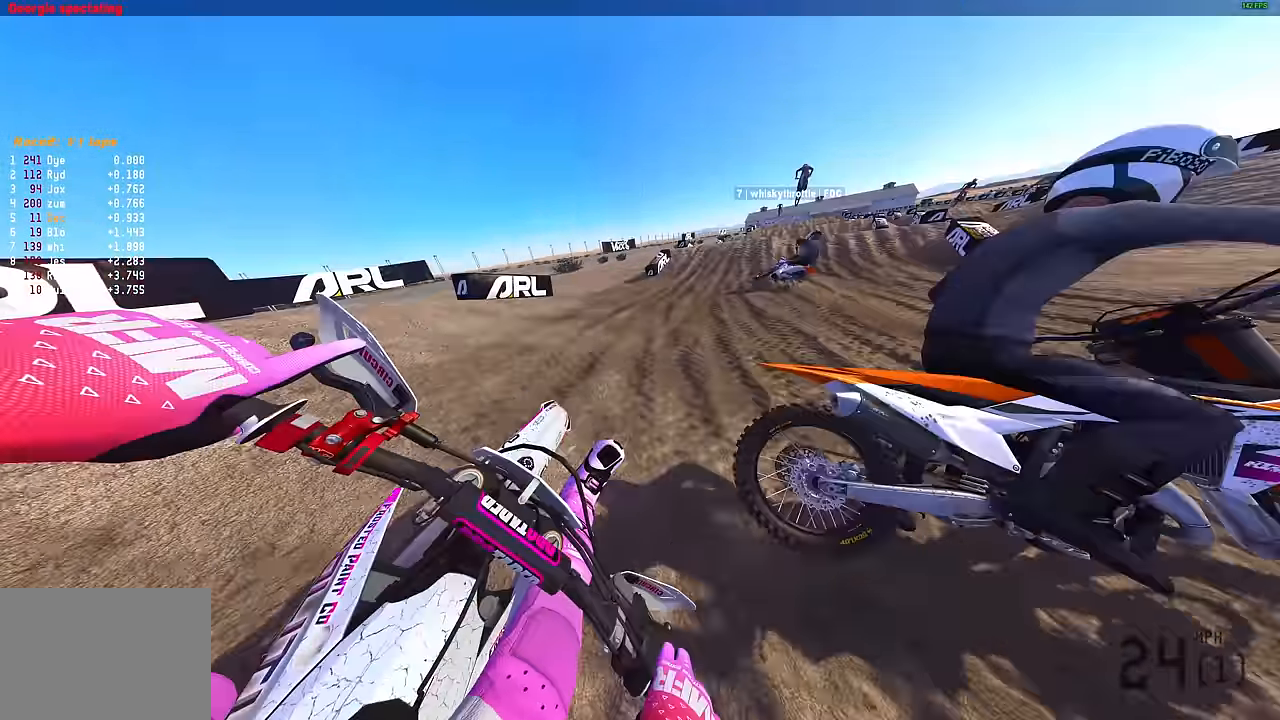
{"buttons": ["R2"], "left_stick": "up-right", "right_stick": "up", "events": [[117, "right_stick", "up"]]}
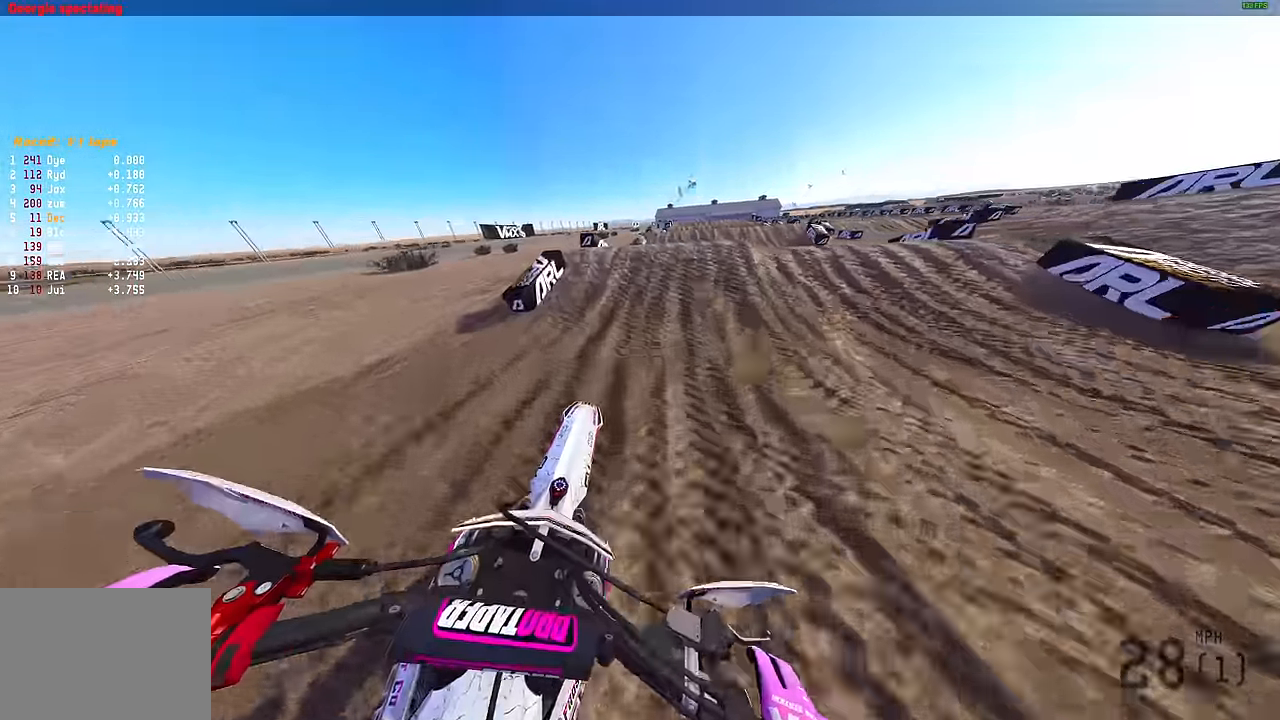
{"buttons": [], "left_stick": "center", "right_stick": "center", "events": [[250, "R2", "up"], [350, "R2", "down"], [417, "R2", "up"], [417, "right_stick", "center"], [500, "left_stick", "center"]]}
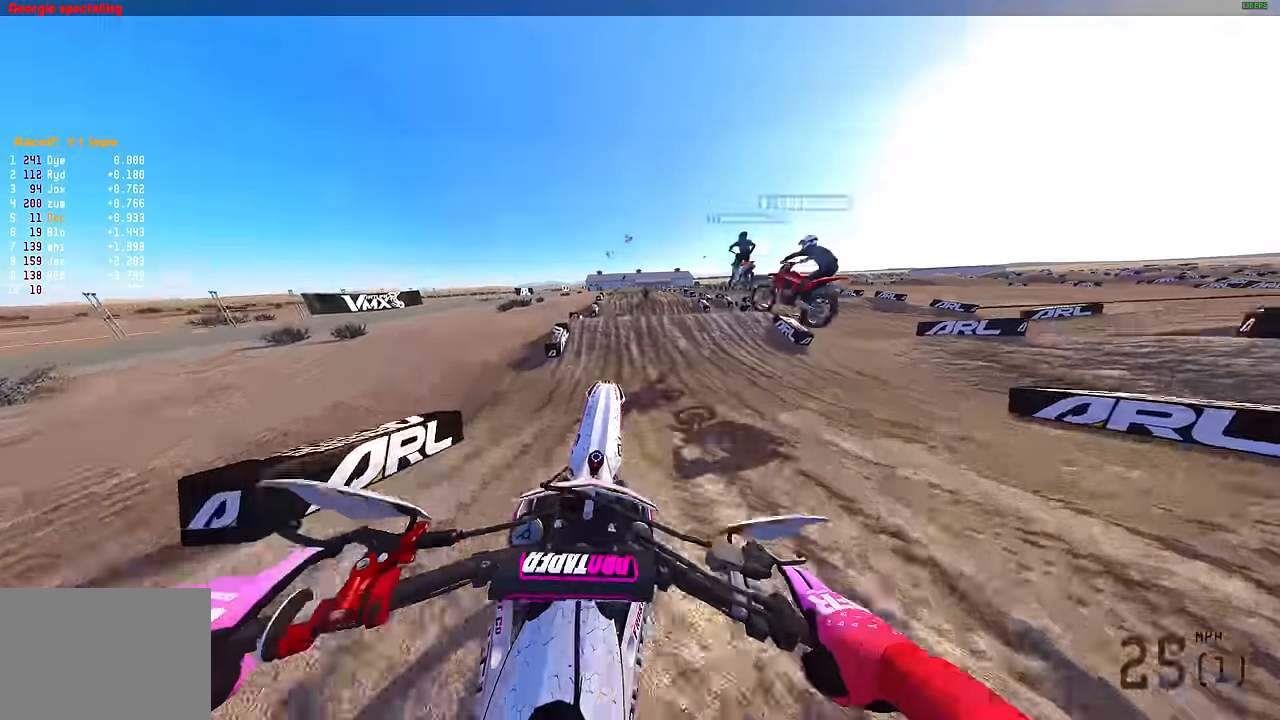
{"buttons": [], "left_stick": "left", "right_stick": "right", "events": [[133, "R3", "down"], [217, "R3", "up"], [217, "left_stick", "left"], [400, "right_stick", "right"]]}
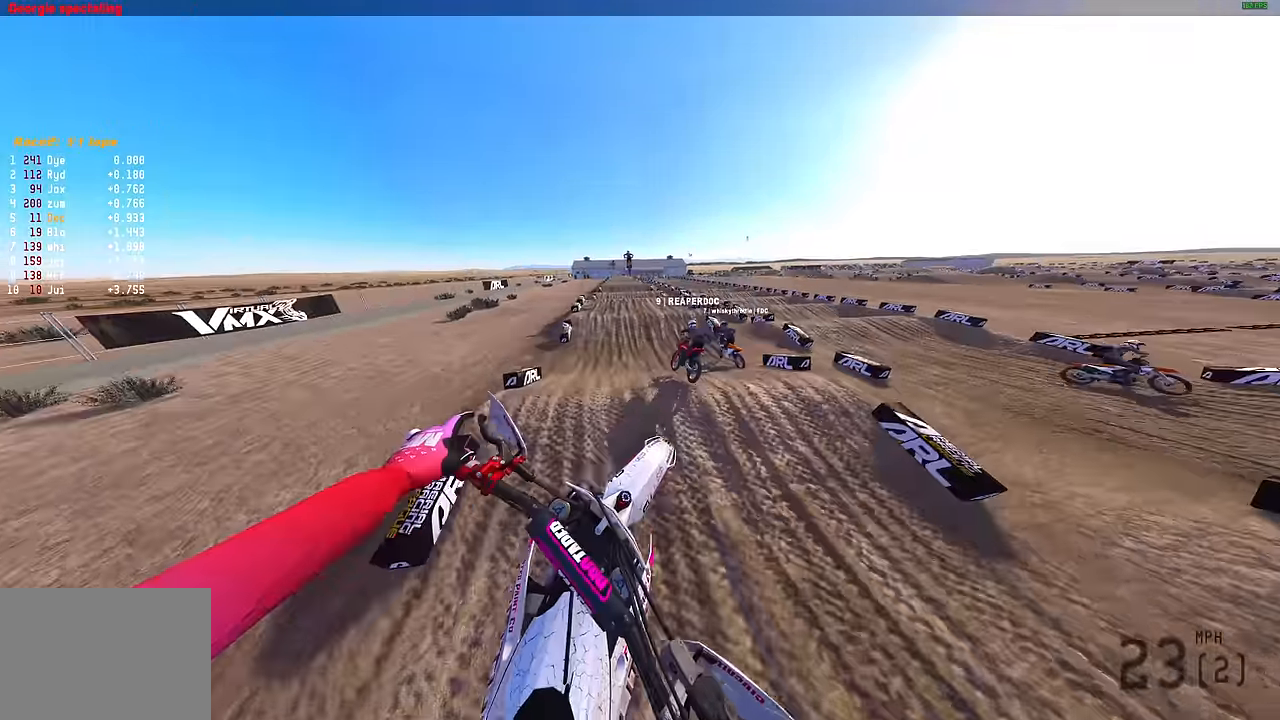
{"buttons": ["R2"], "left_stick": "center", "right_stick": "down-right", "events": [[167, "L1", "down"], [217, "R2", "down"], [400, "L1", "up"], [400, "left_stick", "center"], [483, "right_stick", "down-right"]]}
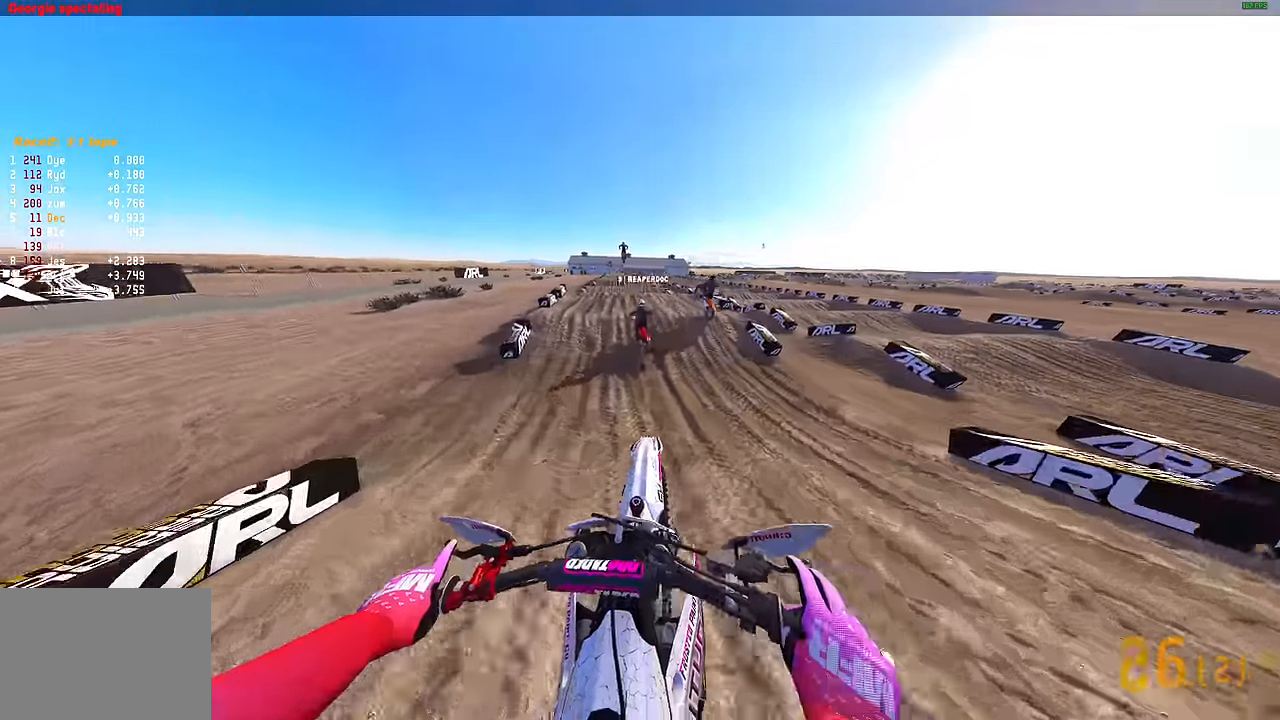
{"buttons": ["R2"], "left_stick": "center", "right_stick": "up", "events": [[250, "right_stick", "center"], [400, "right_stick", "up"]]}
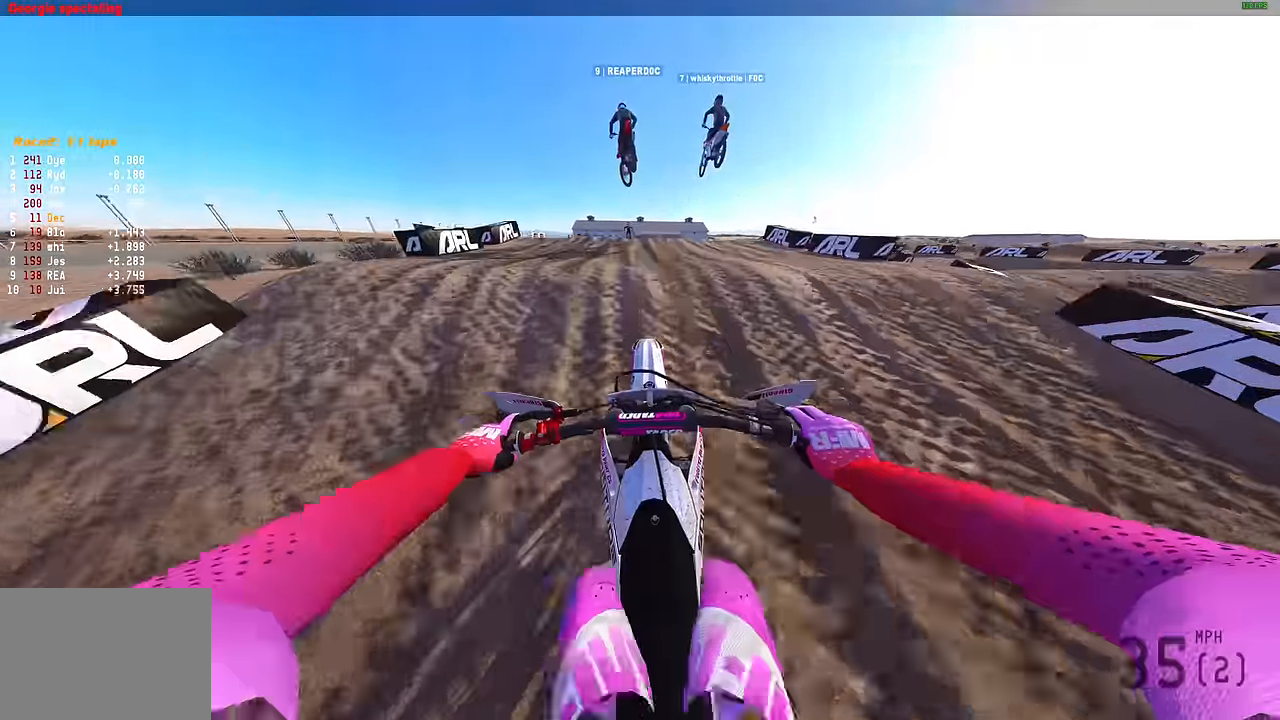
{"buttons": [], "left_stick": "center", "right_stick": "center", "events": [[33, "right_stick", "center"], [67, "CROSS", "down"], [167, "CROSS", "up"], [167, "R2", "up"], [383, "CROSS", "down"], [483, "CROSS", "up"]]}
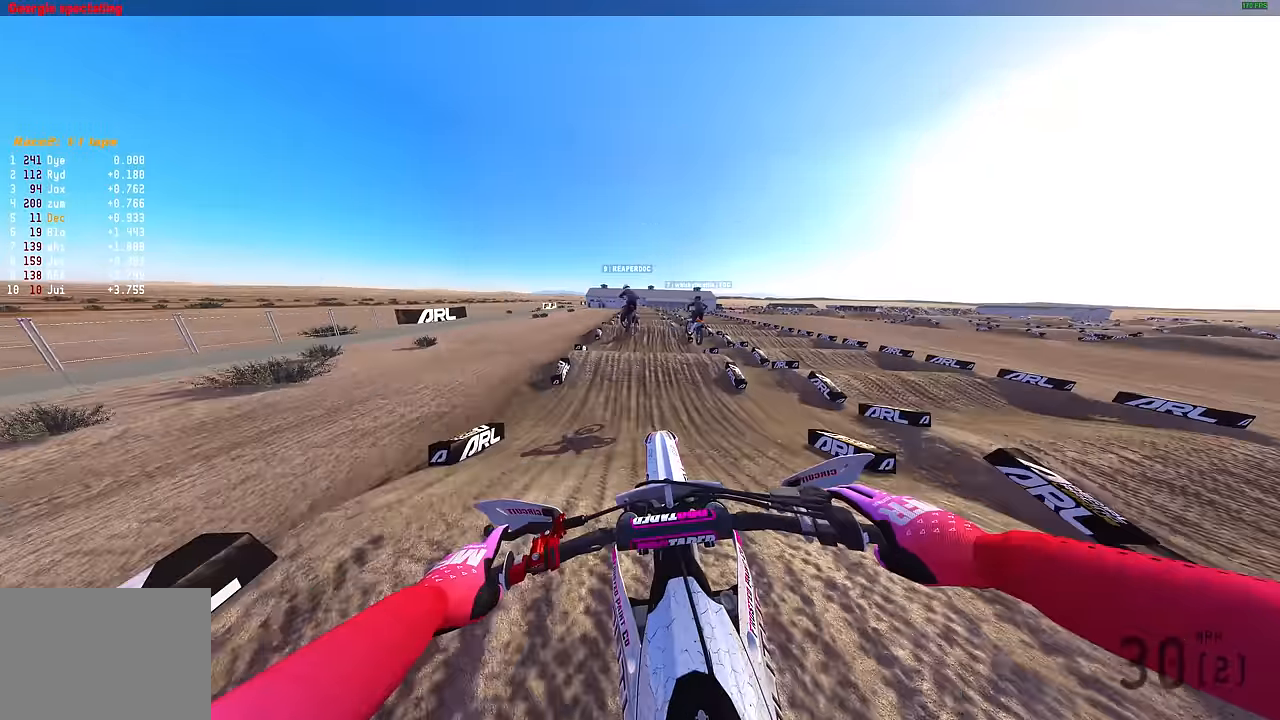
{"buttons": ["R2"], "left_stick": "center", "right_stick": "up", "events": [[17, "R2", "down"], [383, "right_stick", "up"]]}
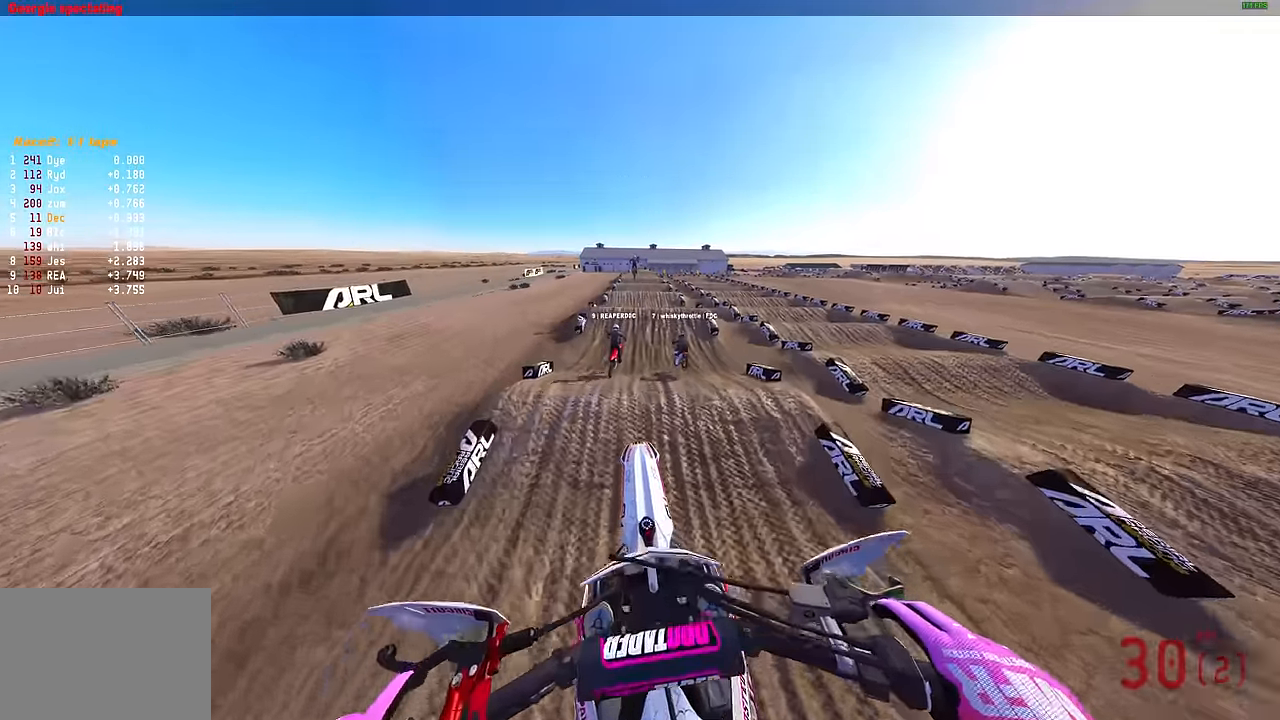
{"buttons": ["R2"], "left_stick": "center", "right_stick": "up", "events": []}
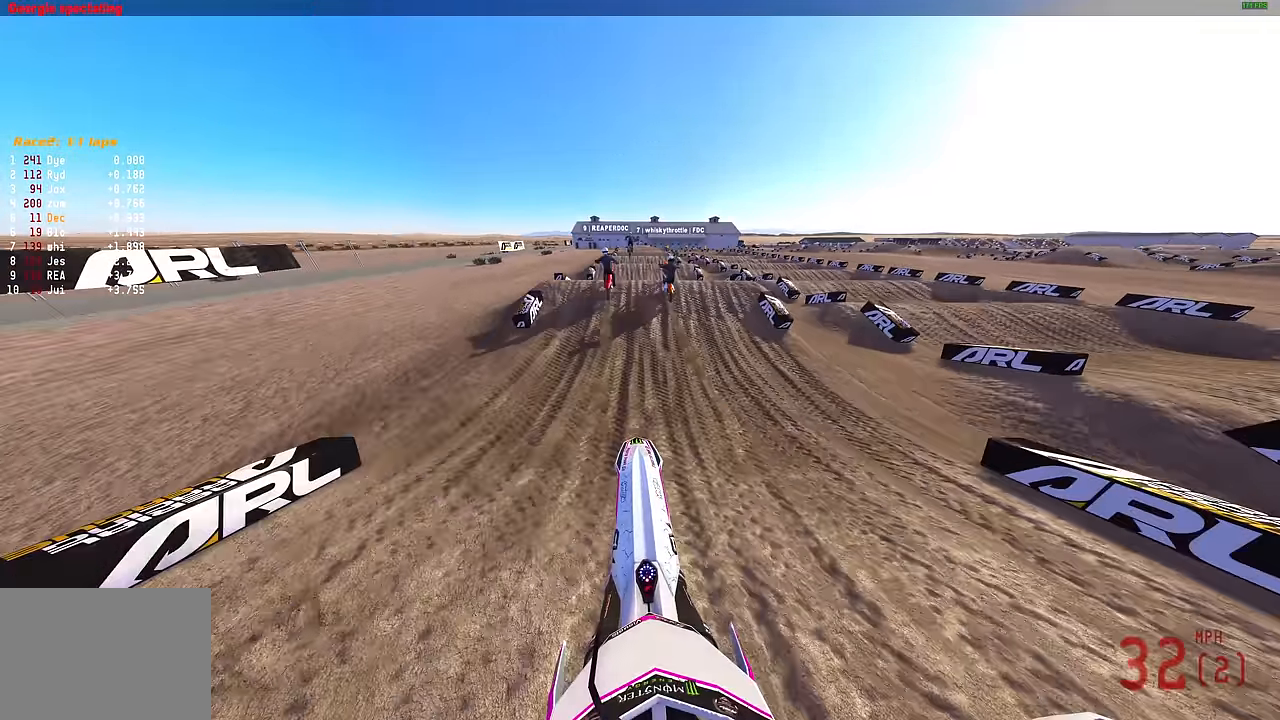
{"buttons": ["R2"], "left_stick": "up-left", "right_stick": "up-left", "events": [[17, "right_stick", "center"], [300, "right_stick", "up-left"], [467, "left_stick", "up-left"]]}
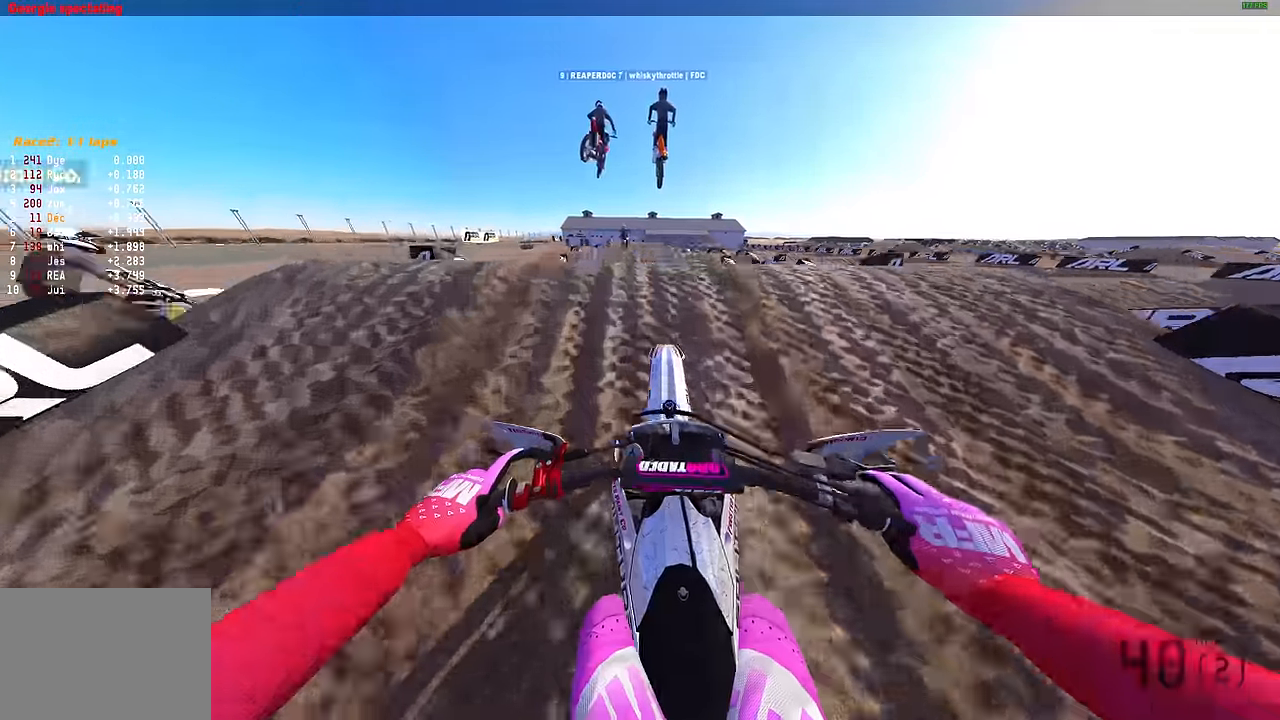
{"buttons": [], "left_stick": "center", "right_stick": "center", "events": [[17, "right_stick", "center"], [67, "CROSS", "down"], [67, "left_stick", "center"], [150, "CROSS", "up"], [150, "R2", "up"]]}
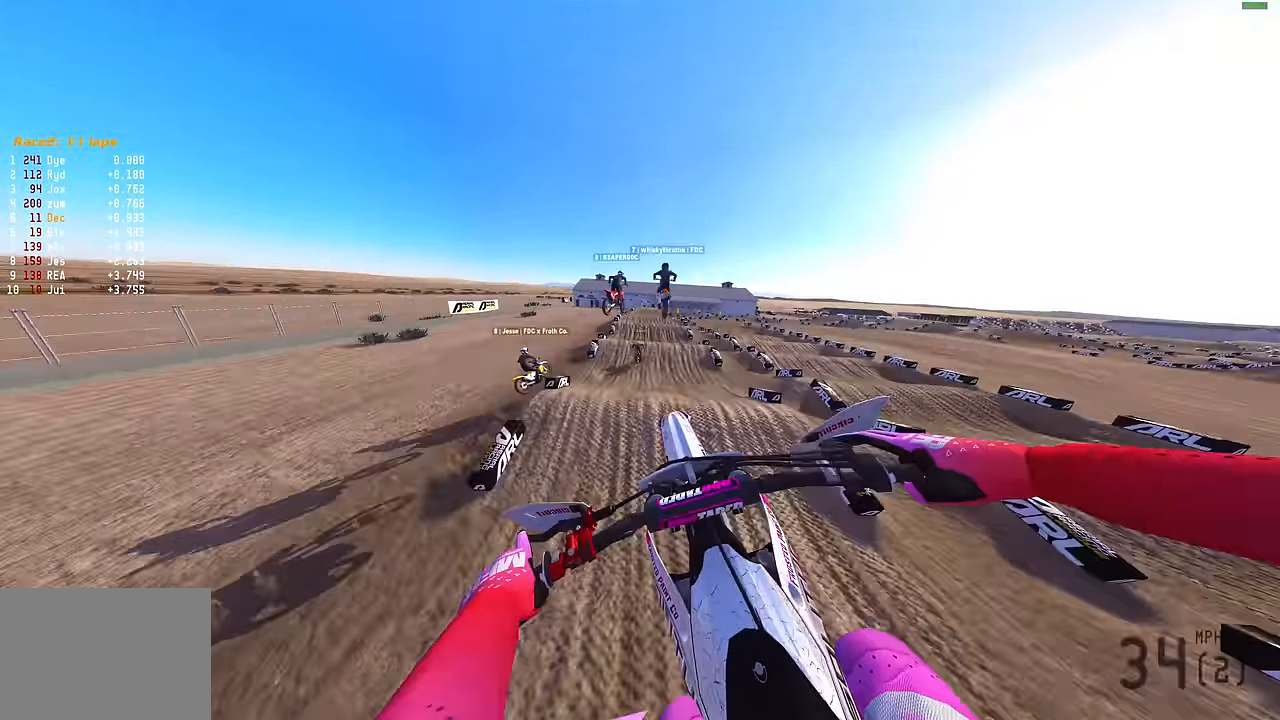
{"buttons": ["R2"], "left_stick": "center", "right_stick": "center", "events": [[17, "R2", "down"], [150, "CROSS", "down"], [233, "CROSS", "up"], [233, "R2", "up"], [417, "R2", "down"]]}
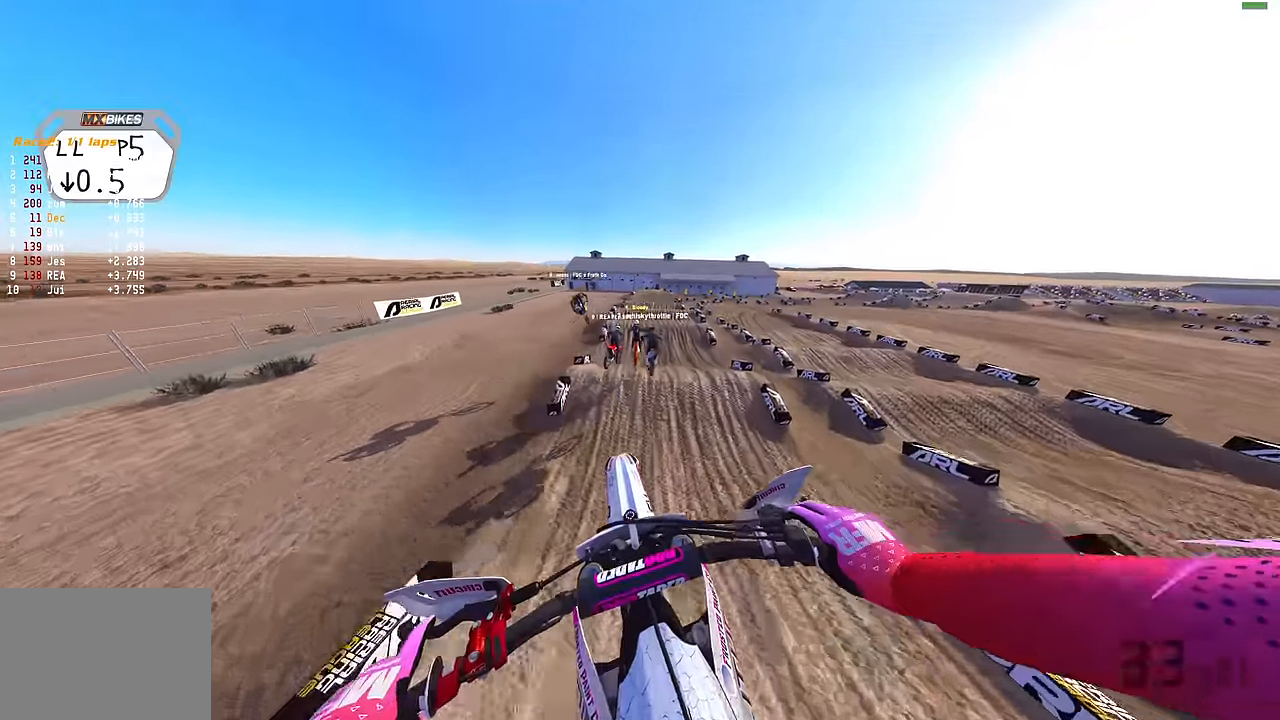
{"buttons": ["R2"], "left_stick": "center", "right_stick": "up", "events": [[383, "right_stick", "up"]]}
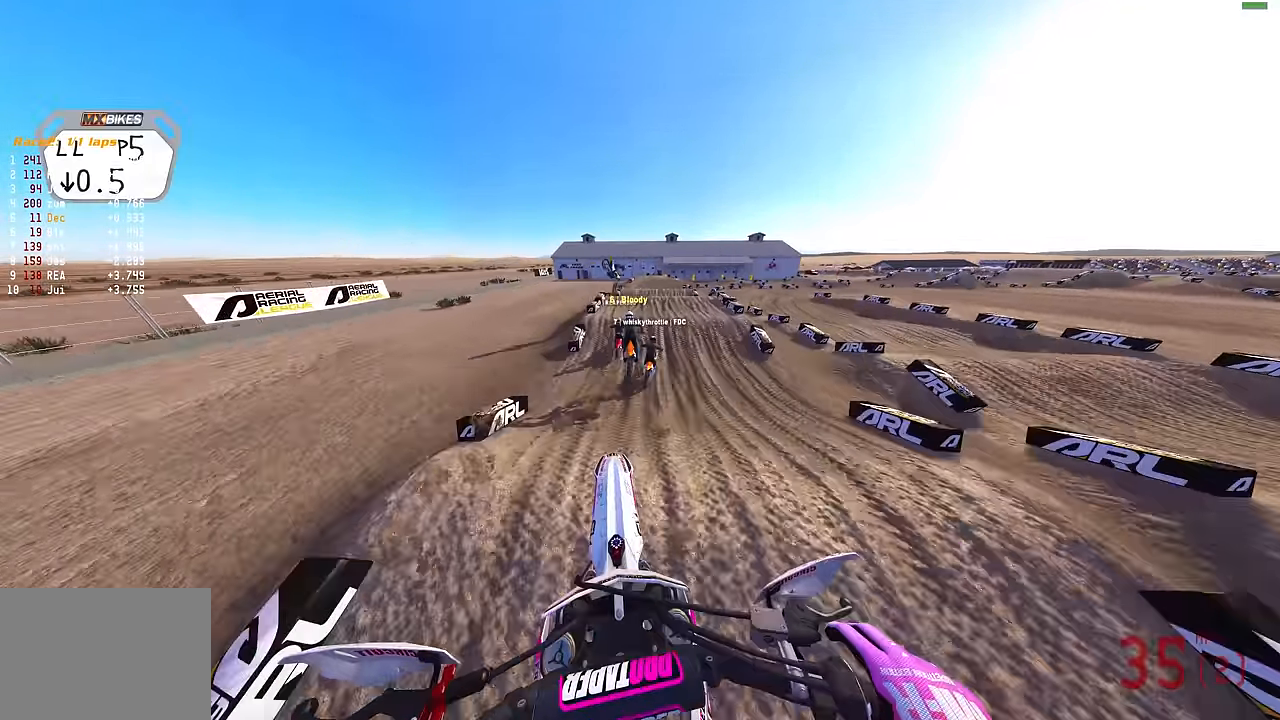
{"buttons": [], "left_stick": "center", "right_stick": "center", "events": [[133, "right_stick", "center"], [450, "R2", "up"]]}
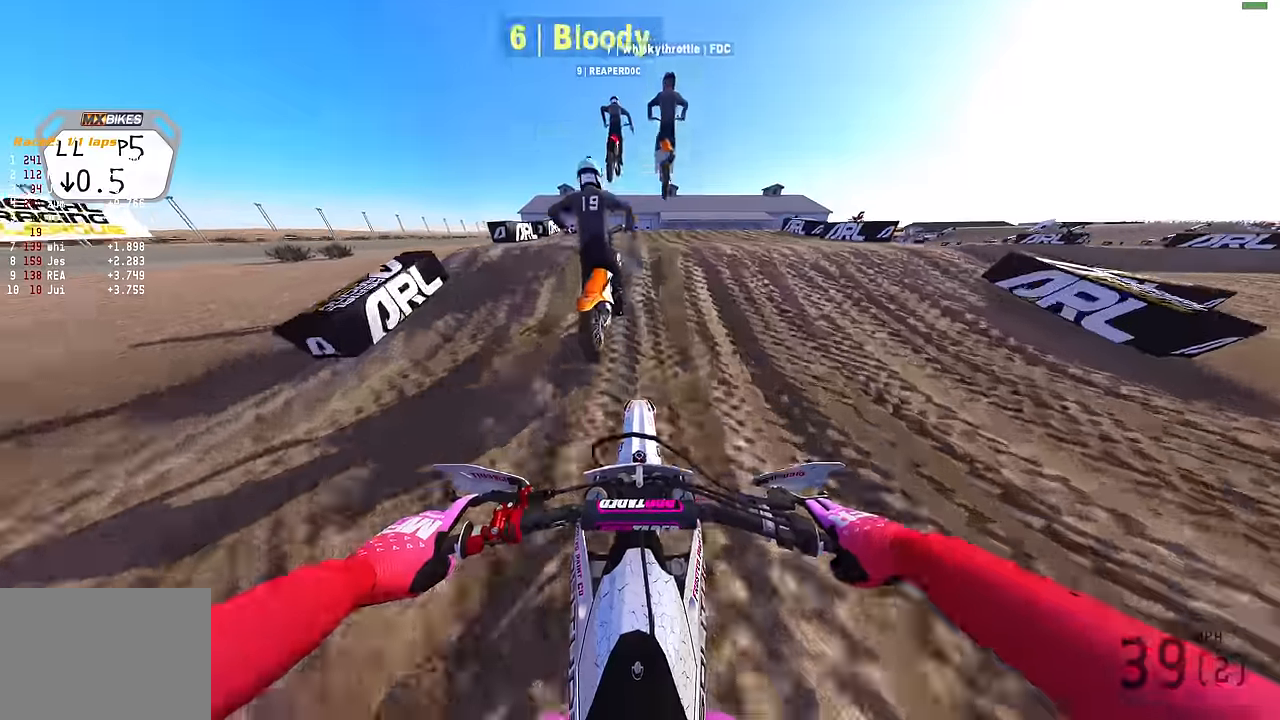
{"buttons": [], "left_stick": "up-right", "right_stick": "up", "events": [[83, "R2", "down"], [83, "right_stick", "up"], [267, "R2", "up"], [400, "left_stick", "up-right"]]}
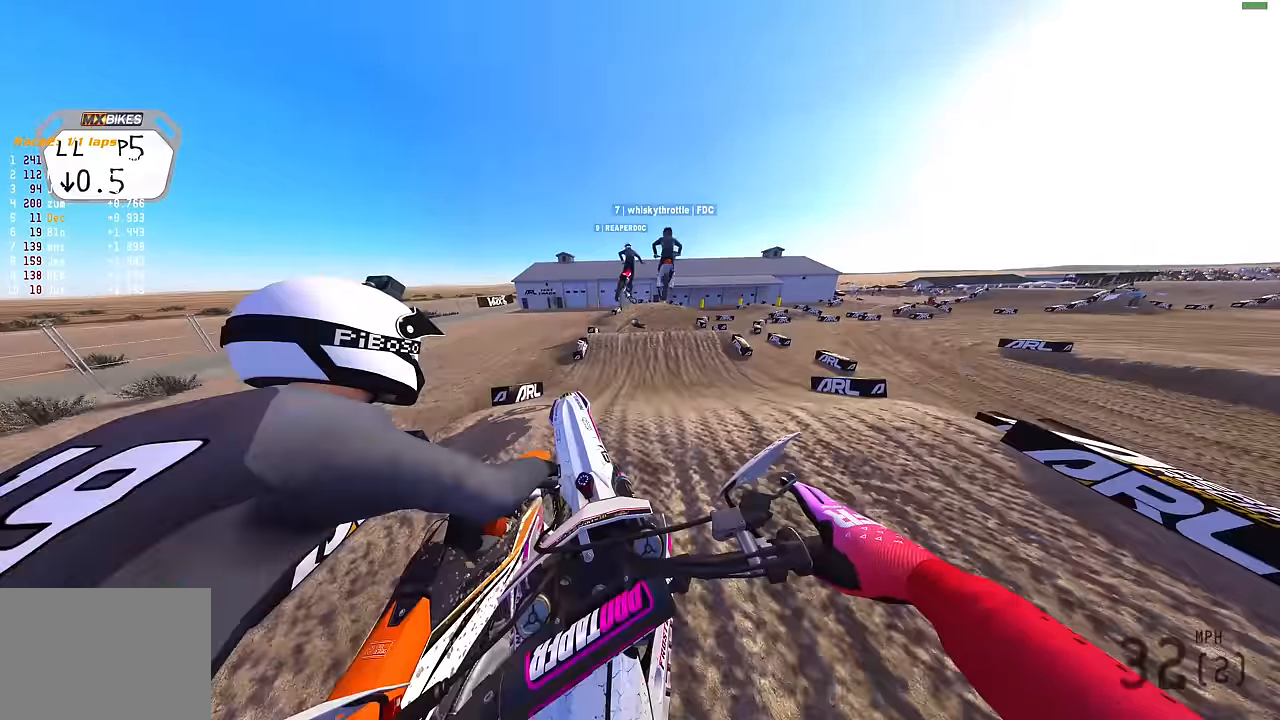
{"buttons": ["L3"], "left_stick": "up-right", "right_stick": "center", "events": [[133, "R2", "down"], [267, "R2", "up"], [267, "right_stick", "center"], [500, "L3", "down"]]}
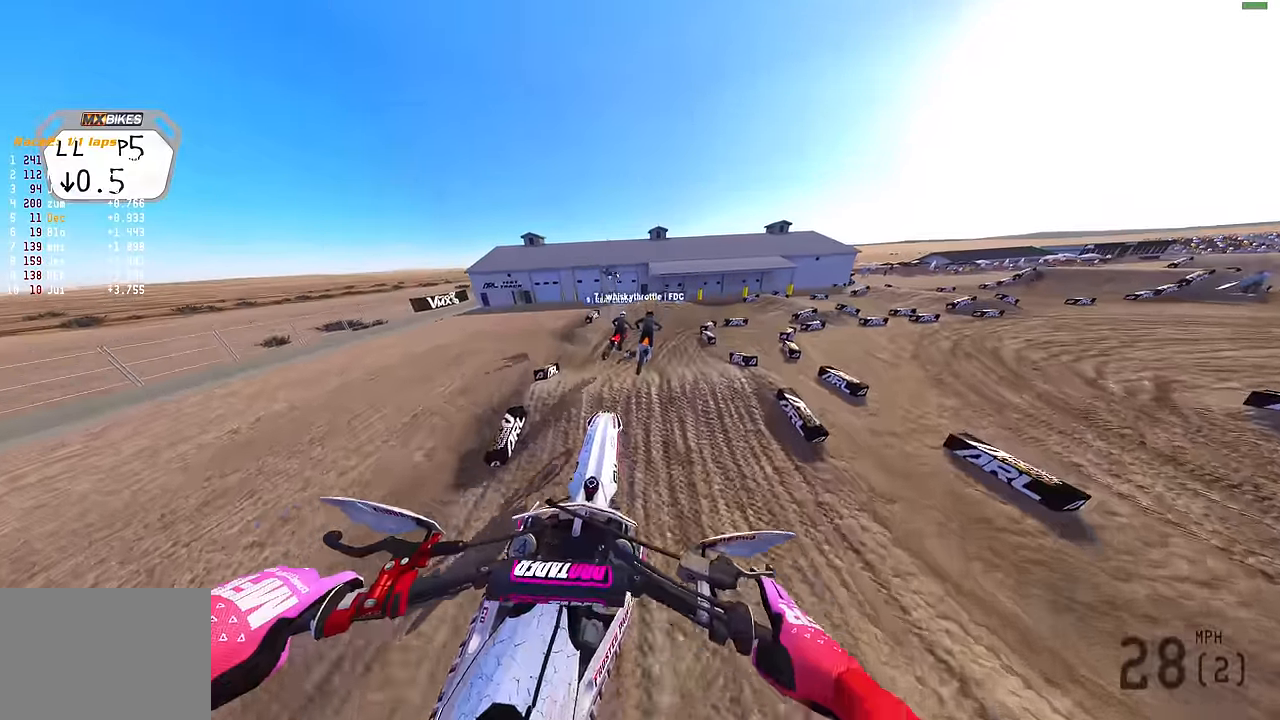
{"buttons": ["R2"], "left_stick": "up-right", "right_stick": "up-right", "events": [[50, "right_stick", "right"], [133, "L3", "up"], [317, "R2", "down"], [483, "right_stick", "up-right"]]}
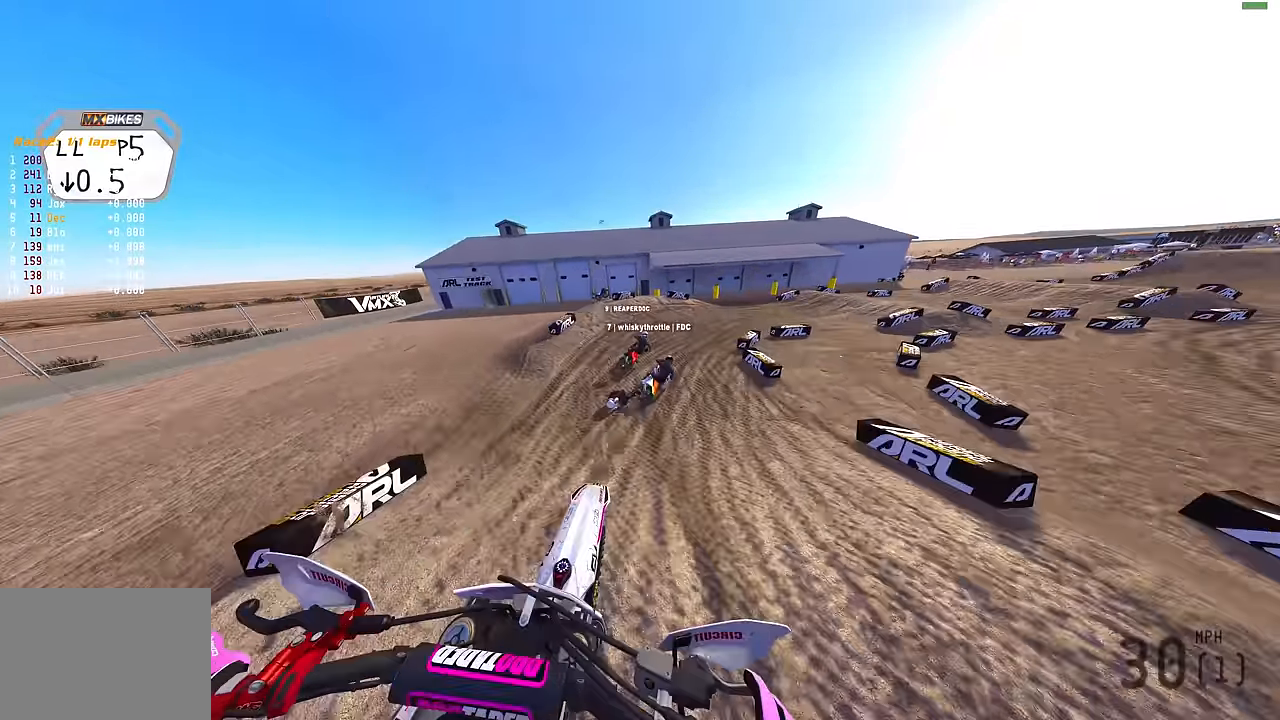
{"buttons": ["R2", "R3"], "left_stick": "up-right", "right_stick": "up-left", "events": [[117, "R2", "up"], [117, "right_stick", "up"], [250, "R2", "down"], [300, "right_stick", "up-left"], [483, "R3", "down"]]}
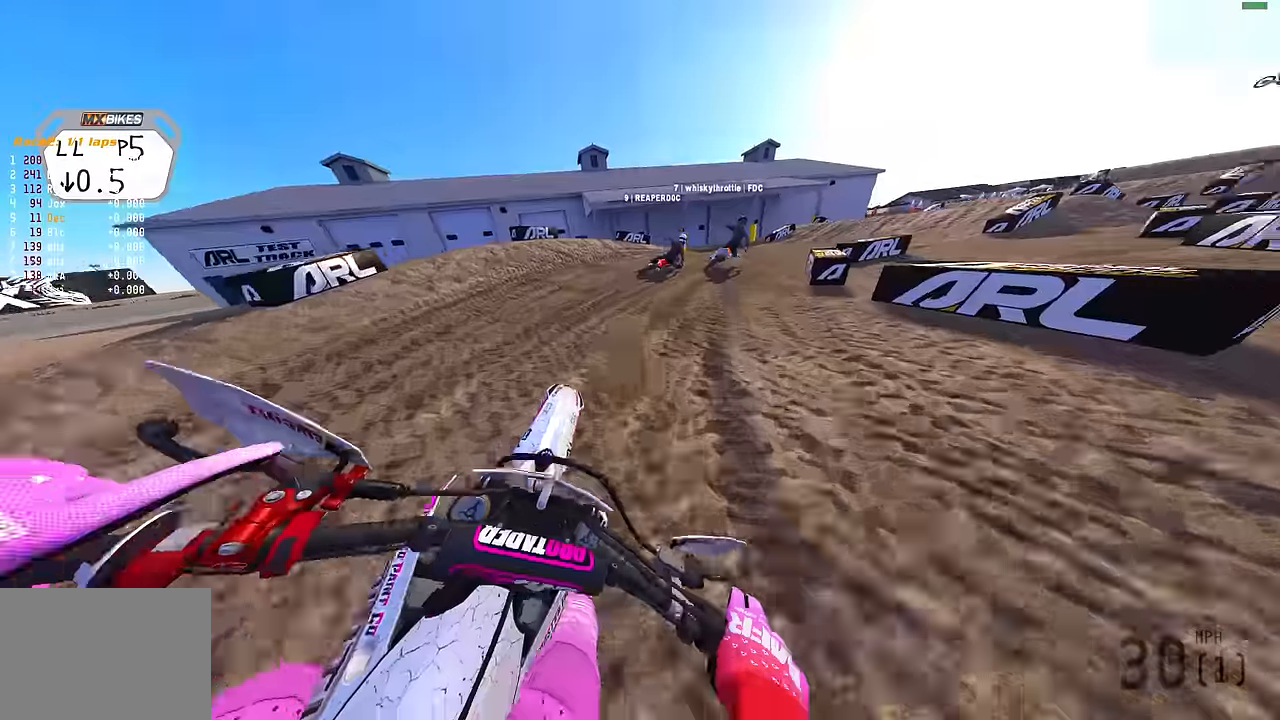
{"buttons": ["R2"], "left_stick": "up-right", "right_stick": "up-left", "events": [[17, "R2", "up"], [67, "R3", "up"], [383, "R2", "down"]]}
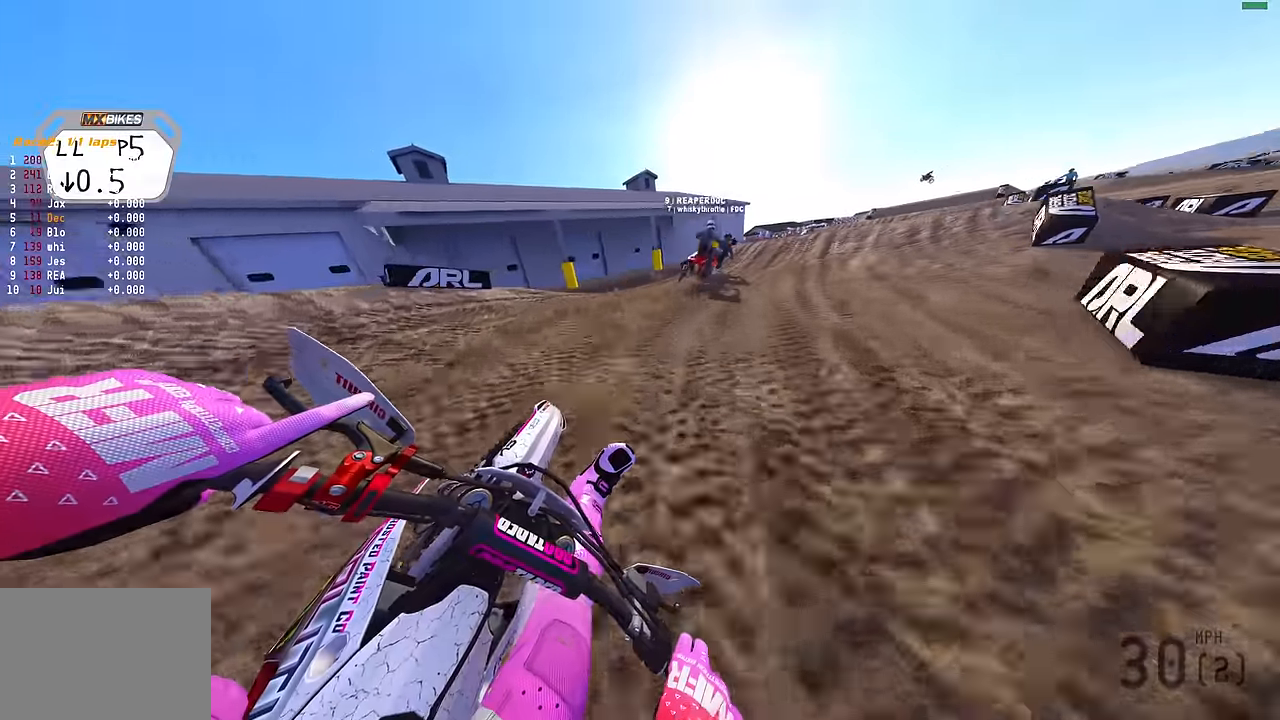
{"buttons": ["R2"], "left_stick": "up-right", "right_stick": "up", "events": [[467, "right_stick", "up"]]}
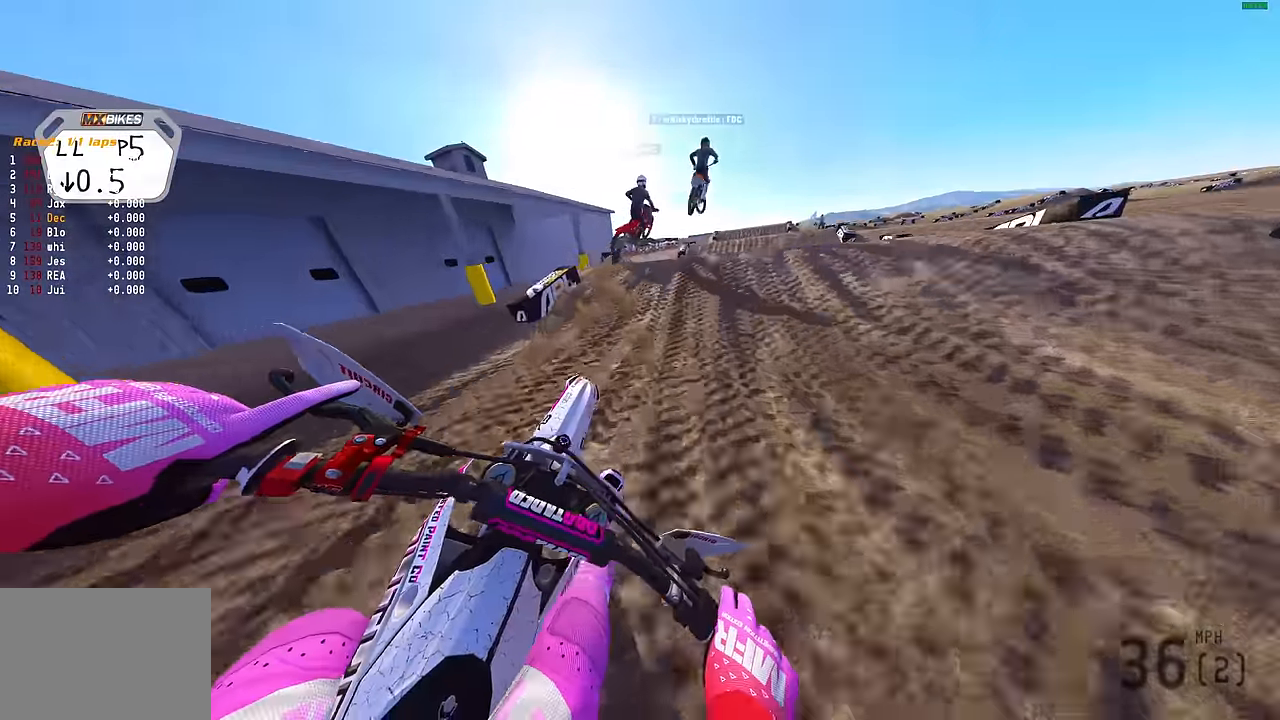
{"buttons": ["R2", "R3"], "left_stick": "up-right", "right_stick": "up-left", "events": [[283, "right_stick", "up-left"], [467, "R3", "down"]]}
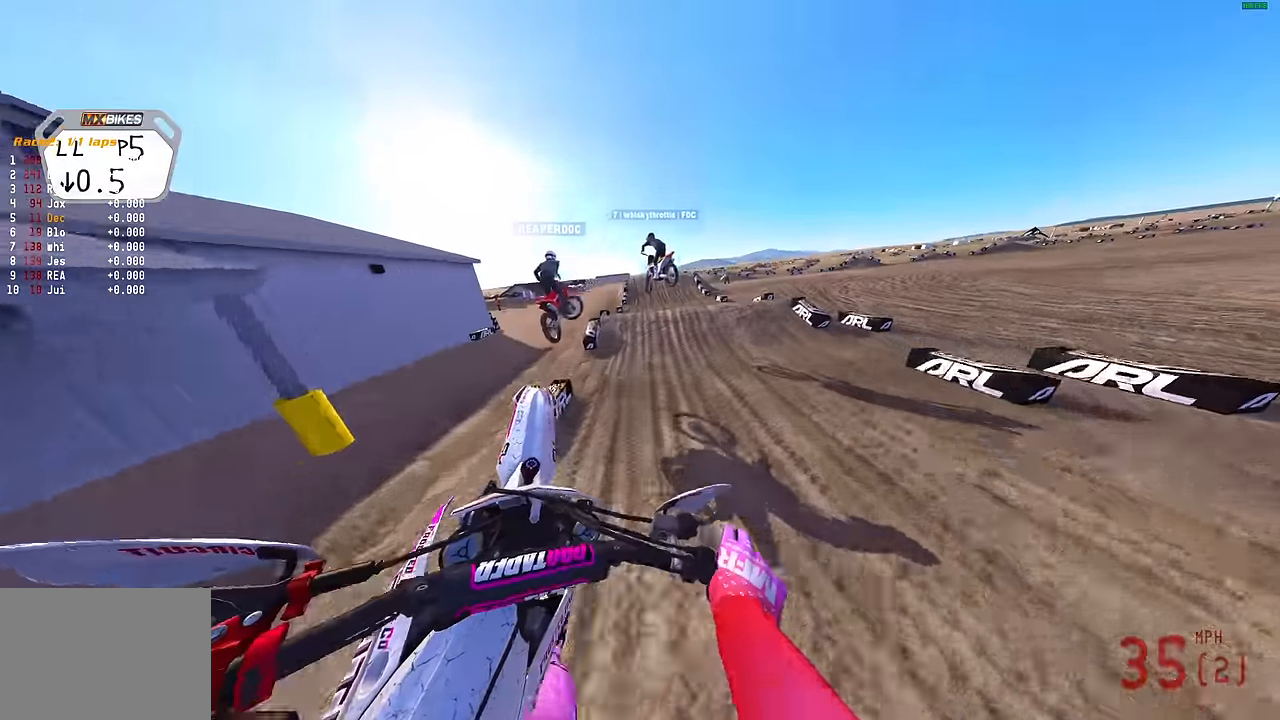
{"buttons": ["R2"], "left_stick": "up-left", "right_stick": "up-left", "events": [[67, "R3", "up"], [167, "left_stick", "center"], [350, "left_stick", "up-left"]]}